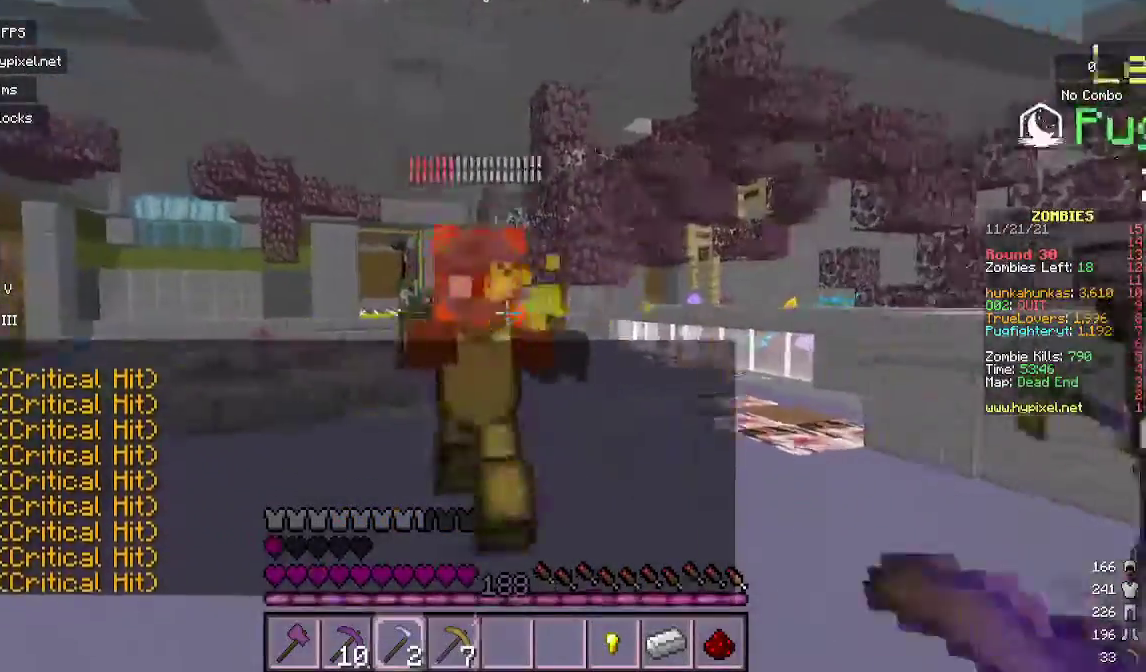
Gameplay with keyboard and mouse; each line is a JSON object with the keys and mouse buttons held at the frame after it. "events" lists presses ("down") and releases ("up") of "a", "d", "s", "w", "mouse_left" and "mouse_right" between this image and that frame as [ms after this image, input, new state], when the widget could be followed in between. "mouse_left", "mouse_right" = the "left", "right" buttons of the "mouse" list. No other keys are recorded. Fast repeated clicks can show as one long hold. Mouse movement is not recorded.
{"keys": ["w"], "mouse": [], "events": [[333, "mouse_right", "up"], [500, "a", "up"]]}
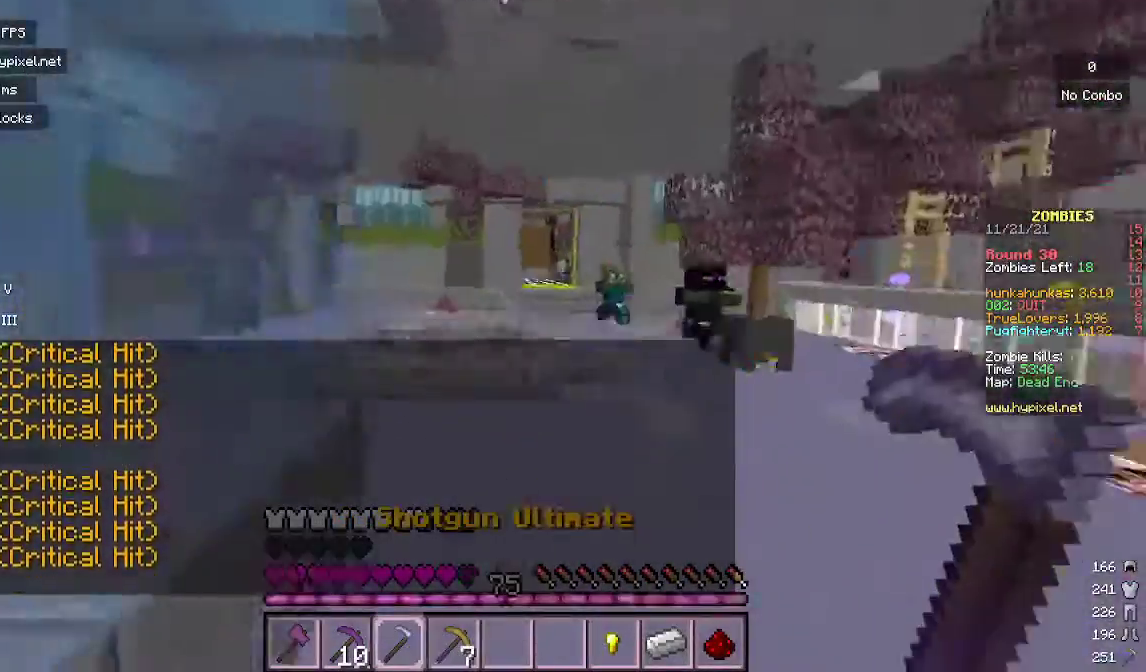
{"keys": ["w"], "mouse": [], "events": []}
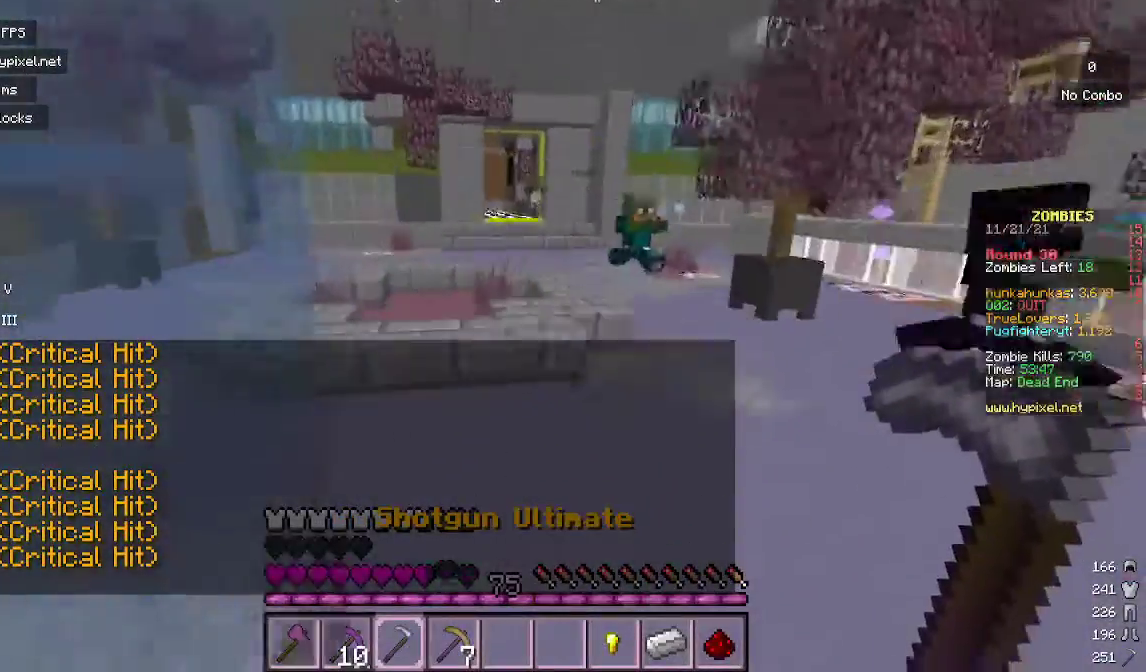
{"keys": ["w"], "mouse": [], "events": []}
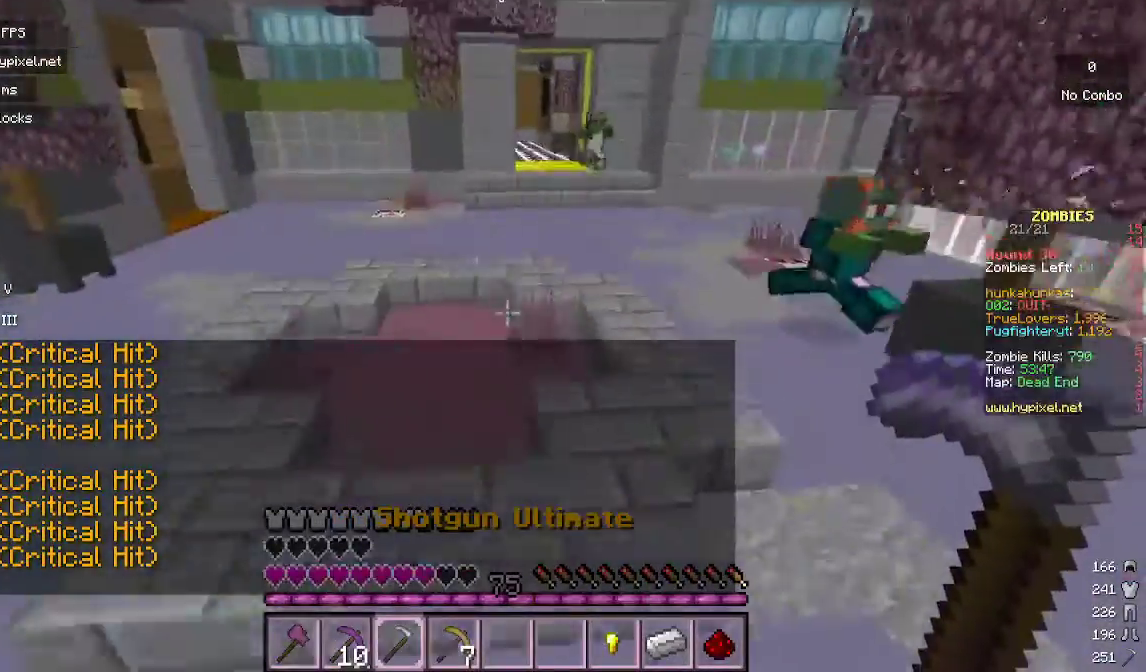
{"keys": ["d", "w"], "mouse": [], "events": [[200, "a", "down"], [300, "a", "up"], [433, "d", "down"]]}
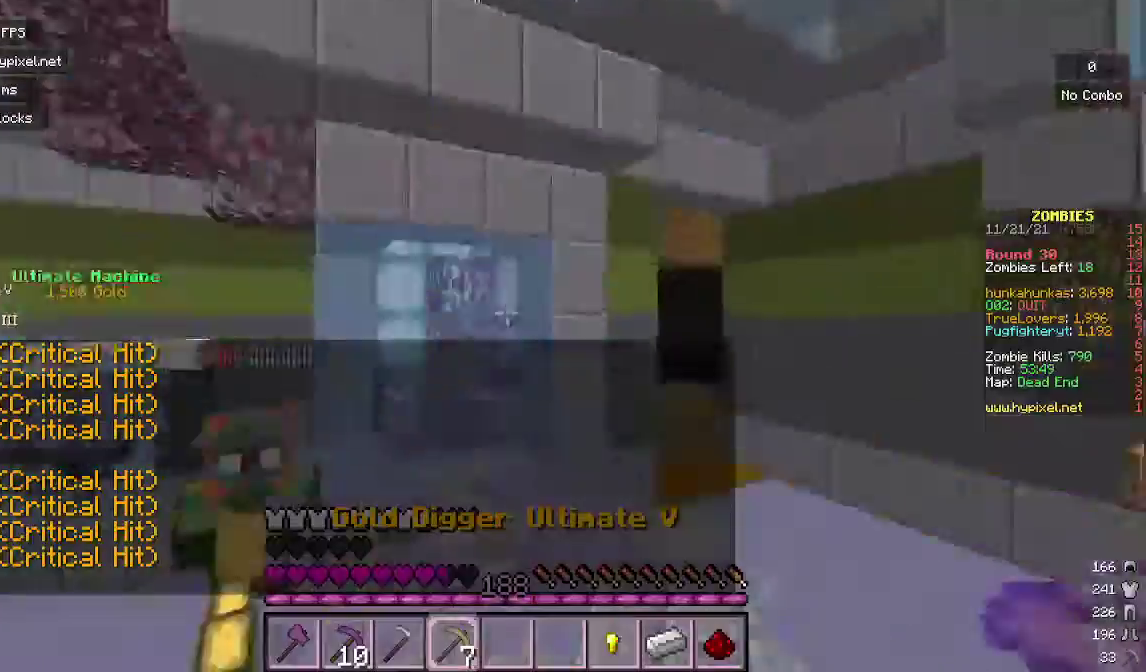
{"keys": ["s"], "mouse": [], "events": [[67, "w", "up"], [200, "s", "down"], [333, "d", "up"]]}
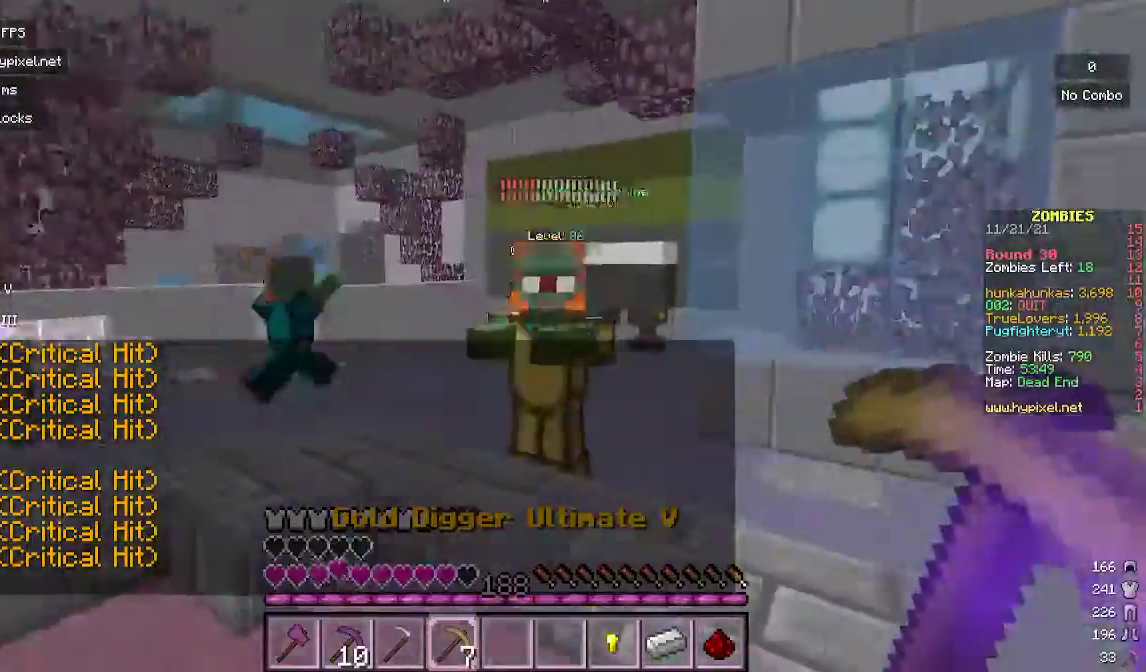
{"keys": ["a", "s"], "mouse": ["right"], "events": [[33, "mouse_right", "down"], [400, "a", "down"]]}
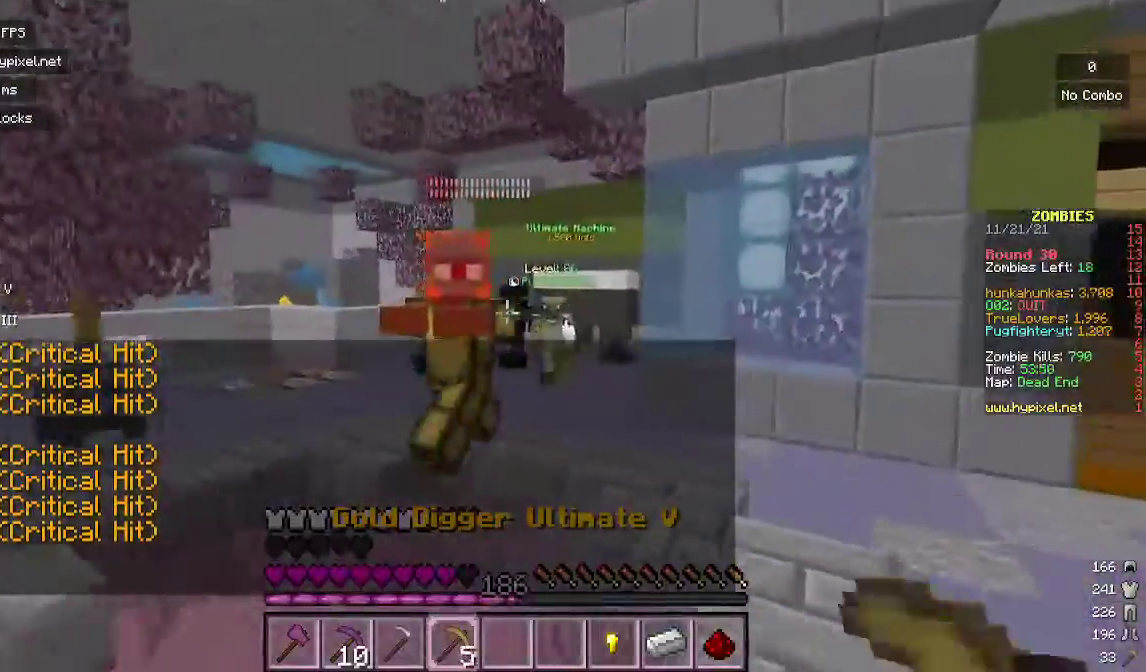
{"keys": ["s"], "mouse": ["right"], "events": [[400, "a", "up"]]}
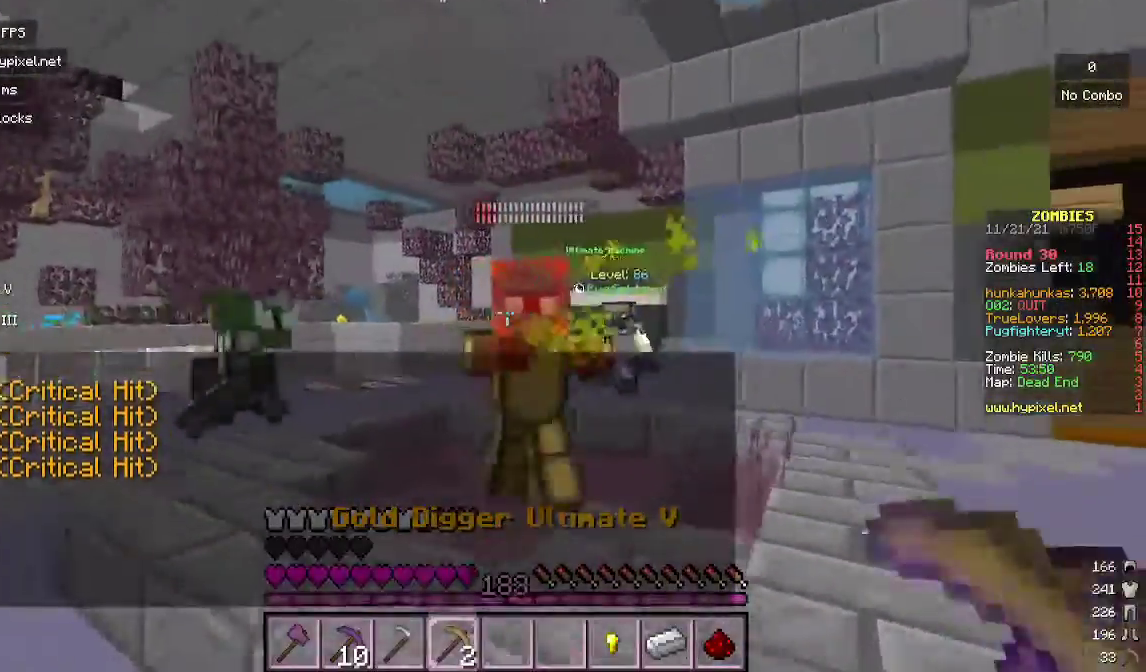
{"keys": ["s"], "mouse": ["right"], "events": []}
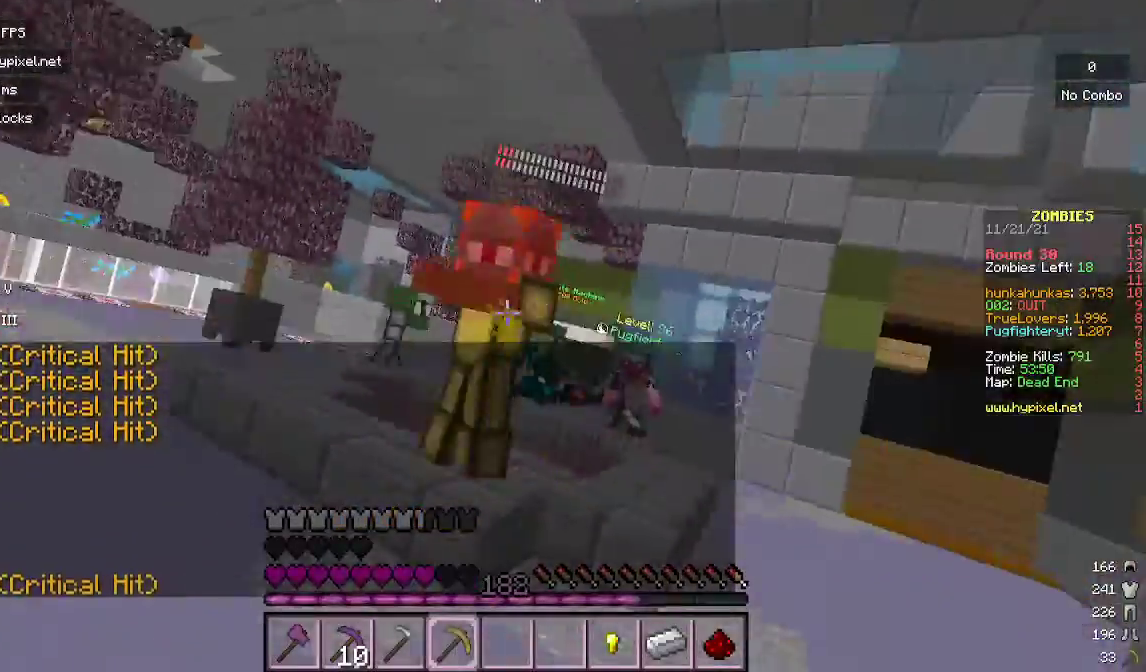
{"keys": ["a", "s"], "mouse": ["right"], "events": [[367, "a", "down"]]}
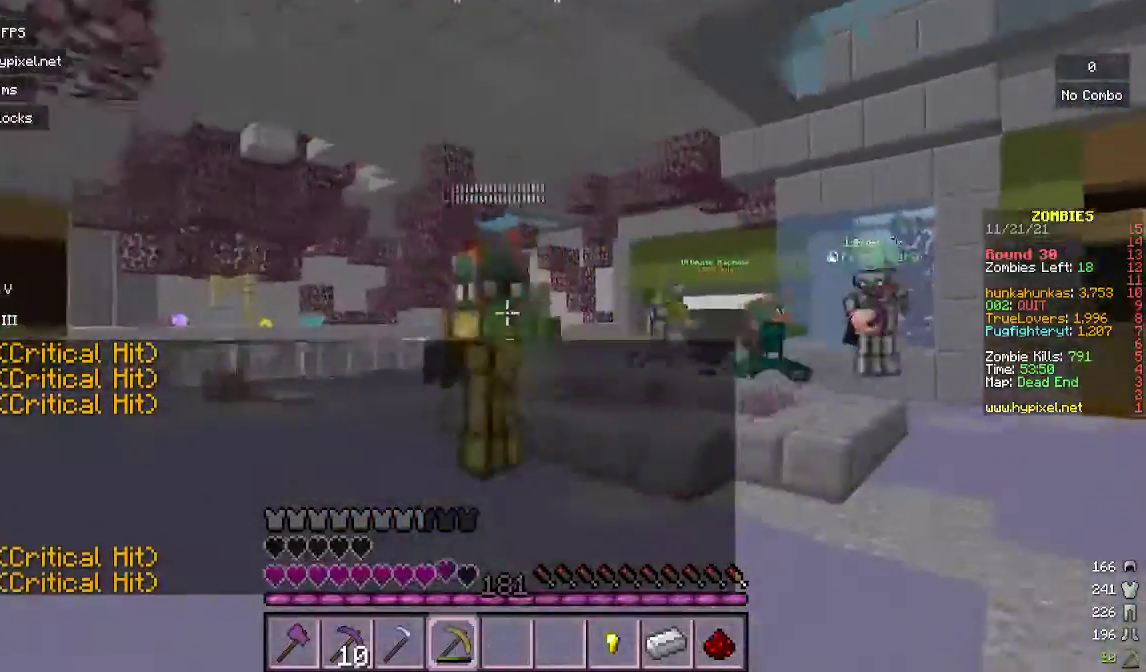
{"keys": ["a", "s"], "mouse": ["right"], "events": [[167, "a", "up"], [400, "a", "down"]]}
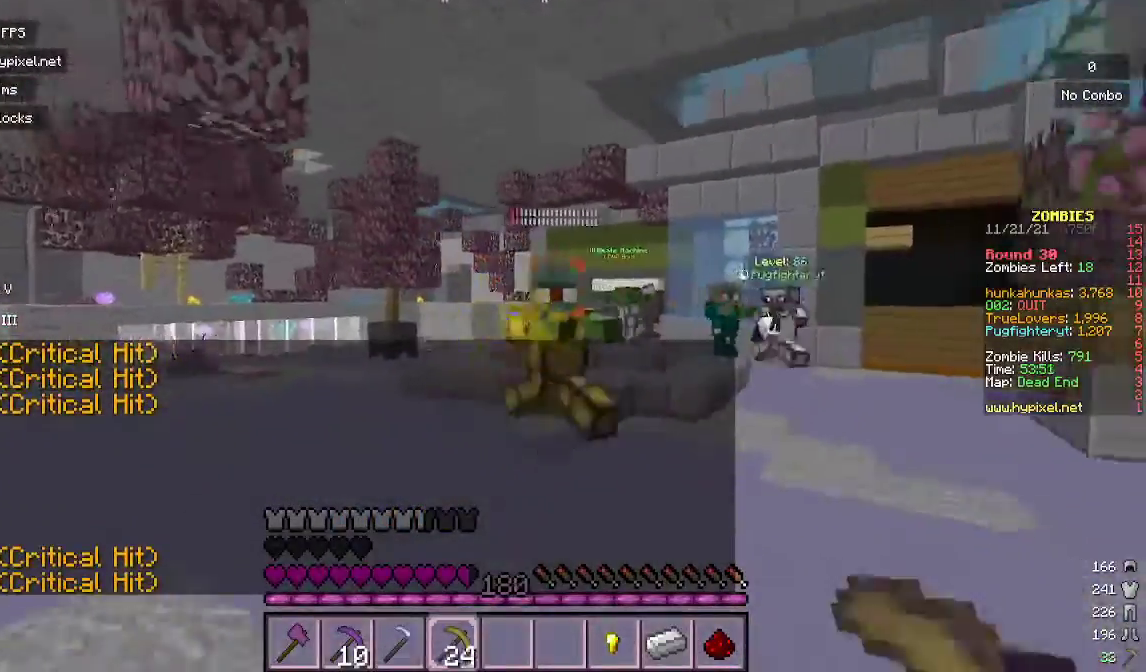
{"keys": ["a", "s"], "mouse": ["right"], "events": [[67, "a", "up"], [100, "s", "up"], [367, "a", "down"], [367, "s", "down"]]}
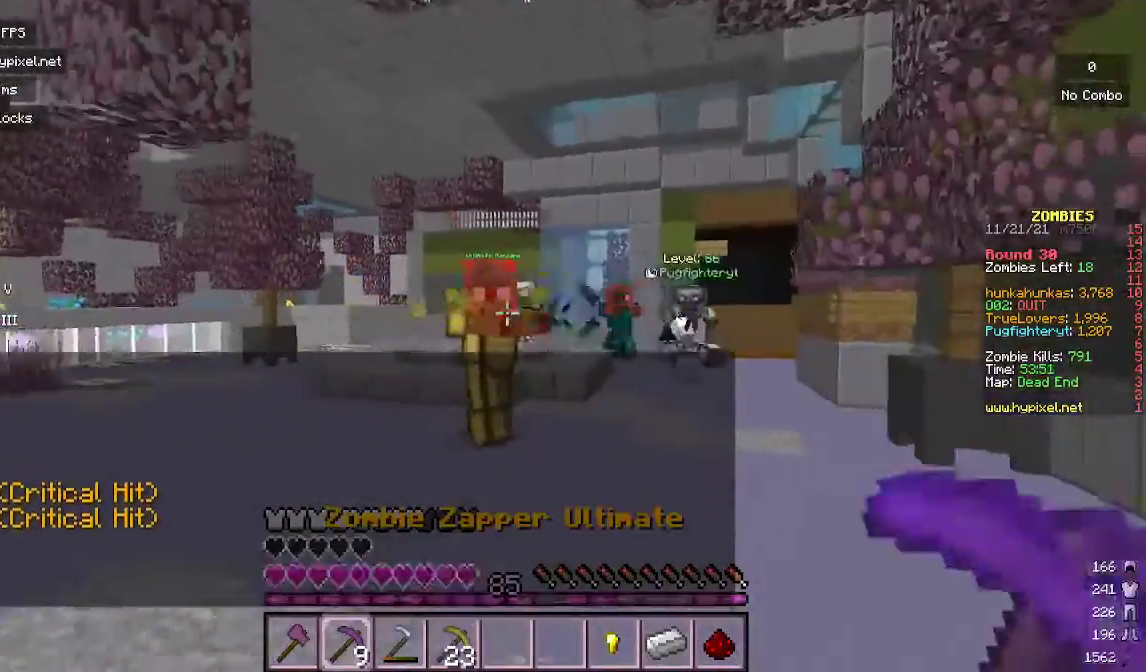
{"keys": [], "mouse": ["right"], "events": [[33, "a", "up"], [467, "s", "up"]]}
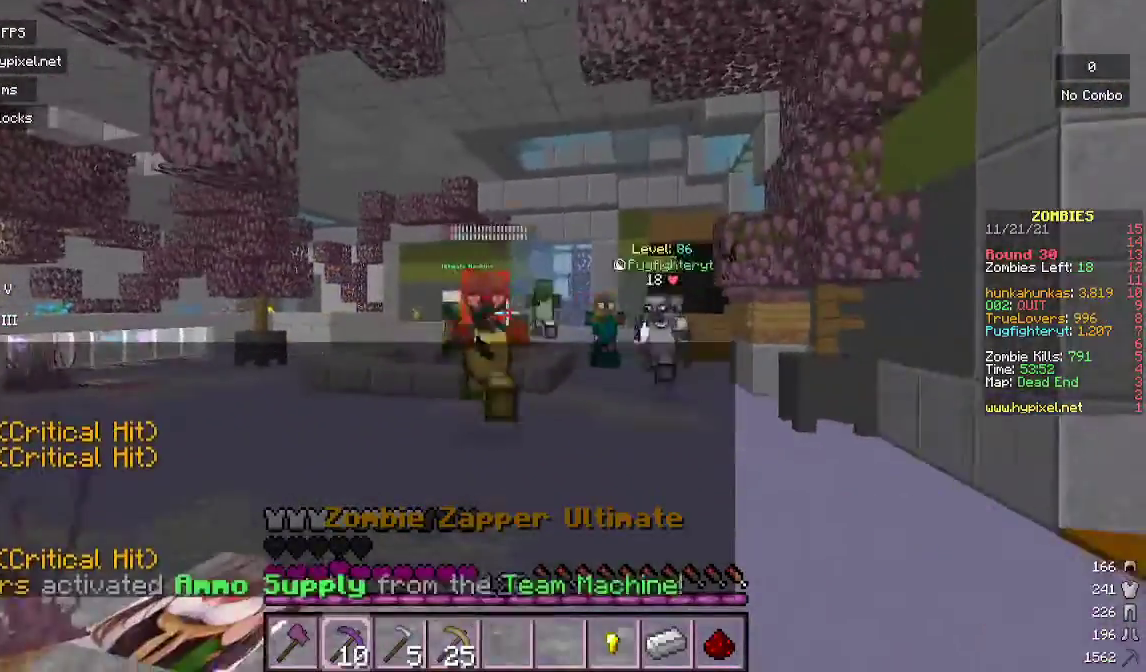
{"keys": ["a"], "mouse": ["right"], "events": [[167, "a", "down"], [300, "a", "up"], [500, "a", "down"]]}
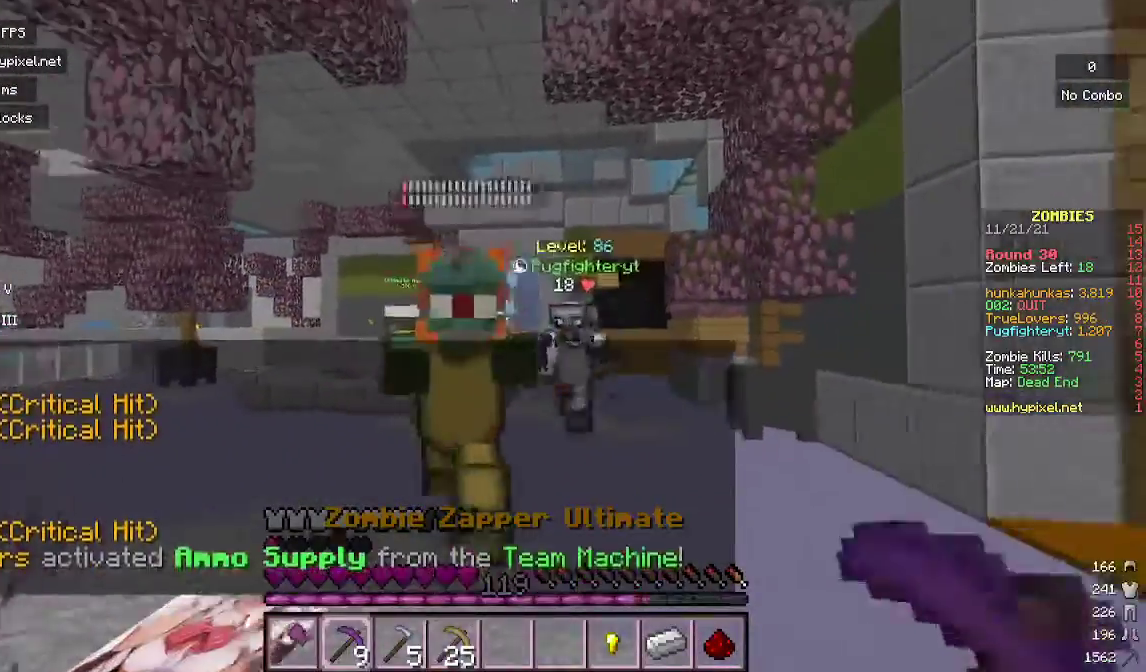
{"keys": ["a", "s"], "mouse": ["right"], "events": [[100, "a", "up"], [367, "a", "down"], [500, "s", "down"]]}
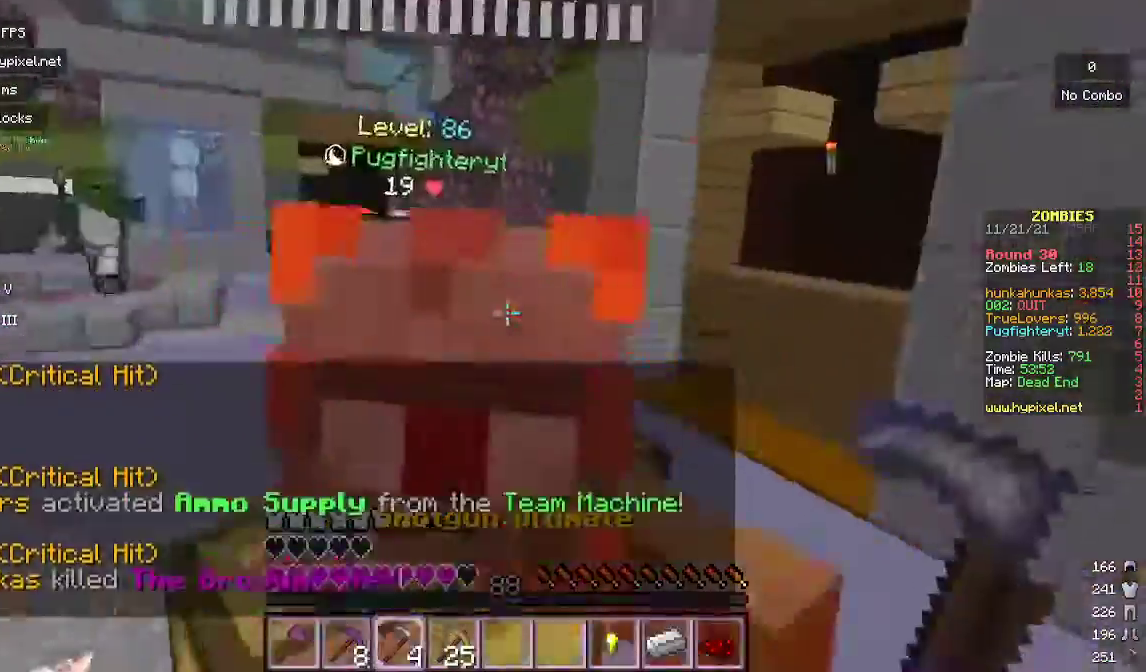
{"keys": ["a", "w"], "mouse": [], "events": [[300, "mouse_right", "up"], [433, "s", "up"], [500, "w", "down"]]}
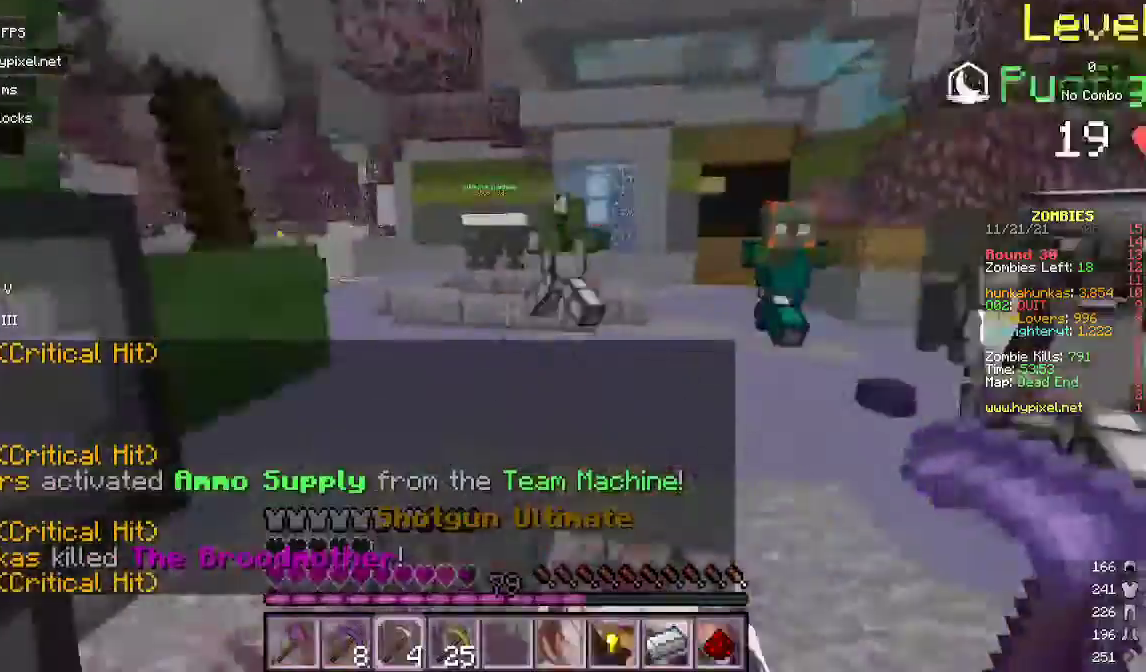
{"keys": ["w"], "mouse": ["left"], "events": [[267, "a", "up"], [467, "mouse_left", "down"]]}
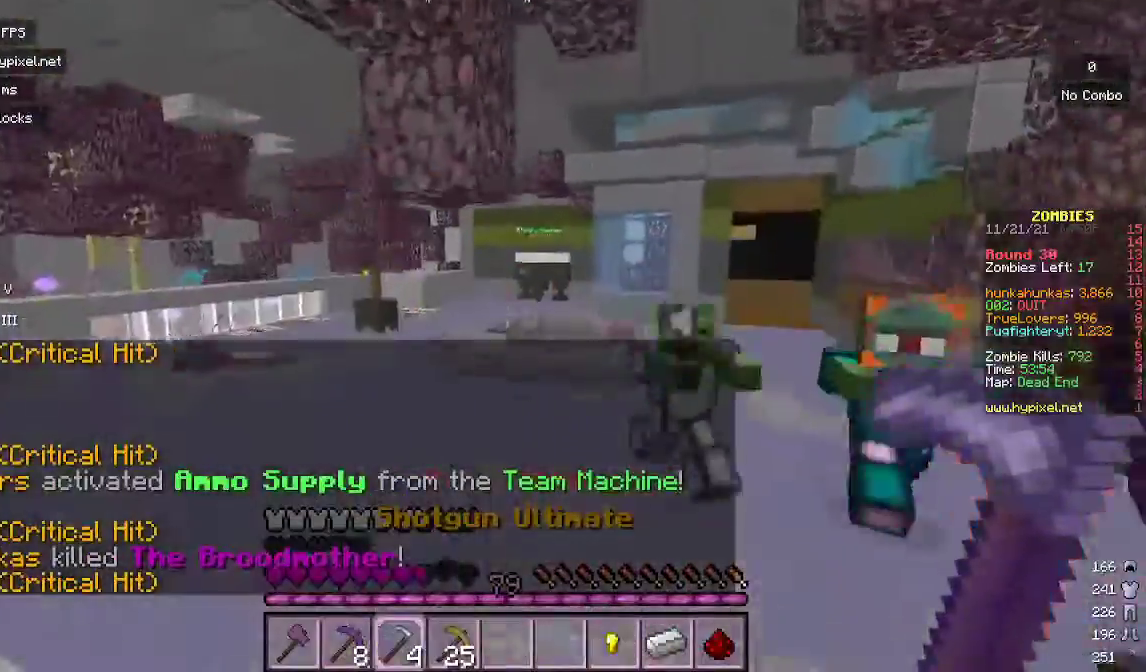
{"keys": ["a", "w"], "mouse": [], "events": [[167, "mouse_left", "up"], [500, "a", "down"]]}
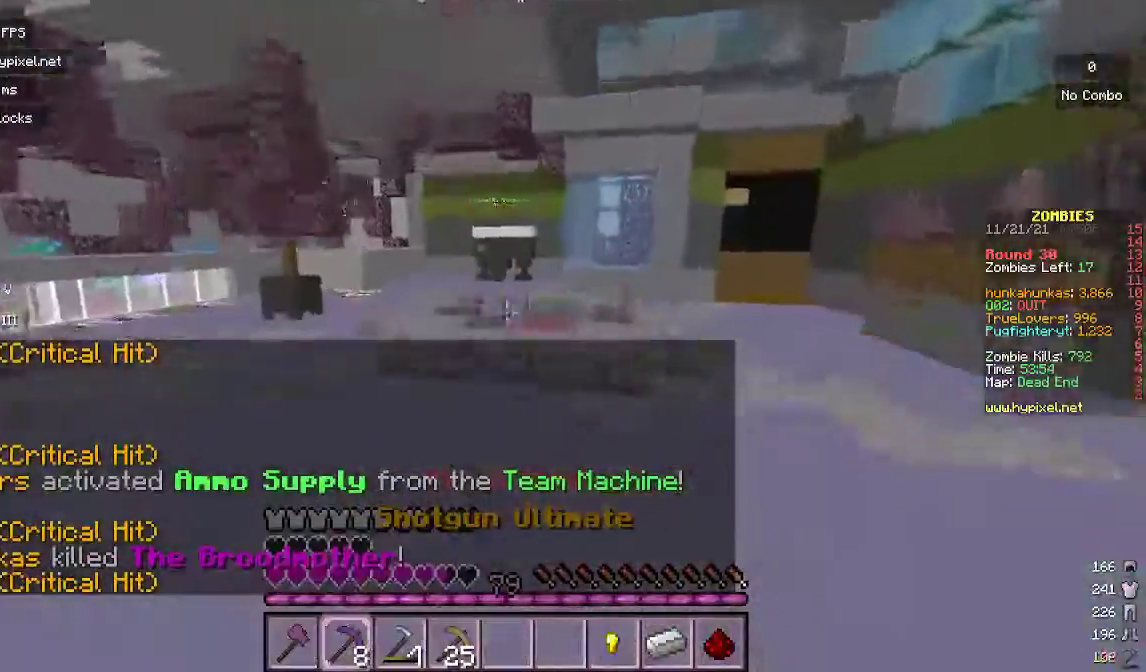
{"keys": ["s"], "mouse": [], "events": [[33, "mouse_left", "down"], [133, "w", "up"], [233, "mouse_left", "up"], [233, "s", "down"], [367, "a", "up"]]}
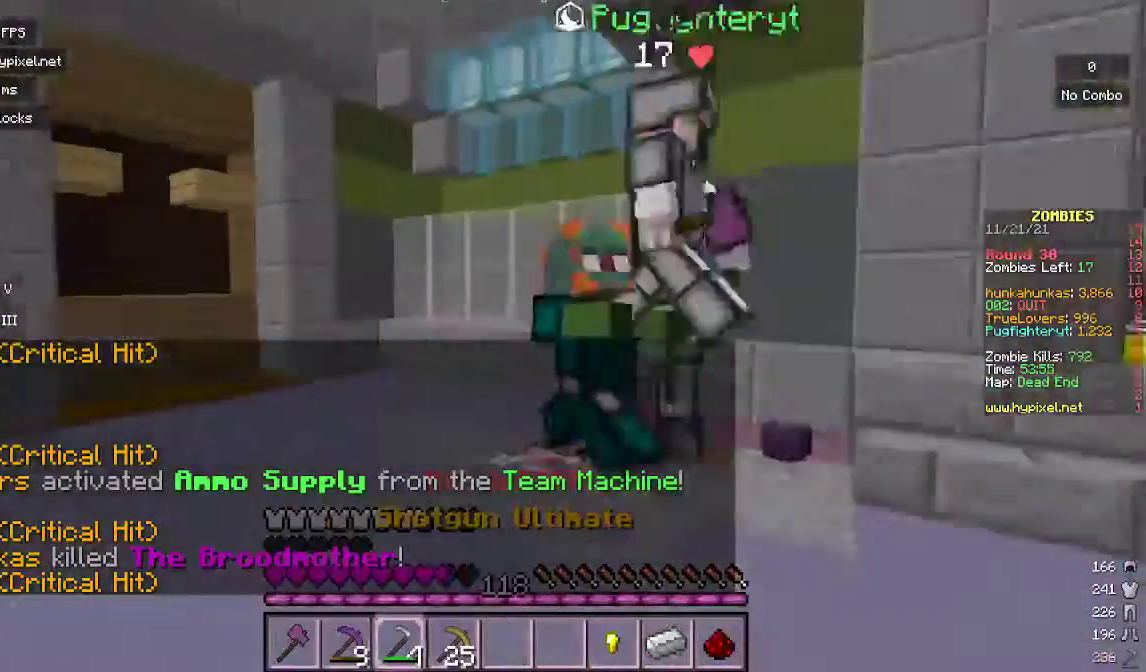
{"keys": ["s"], "mouse": [], "events": []}
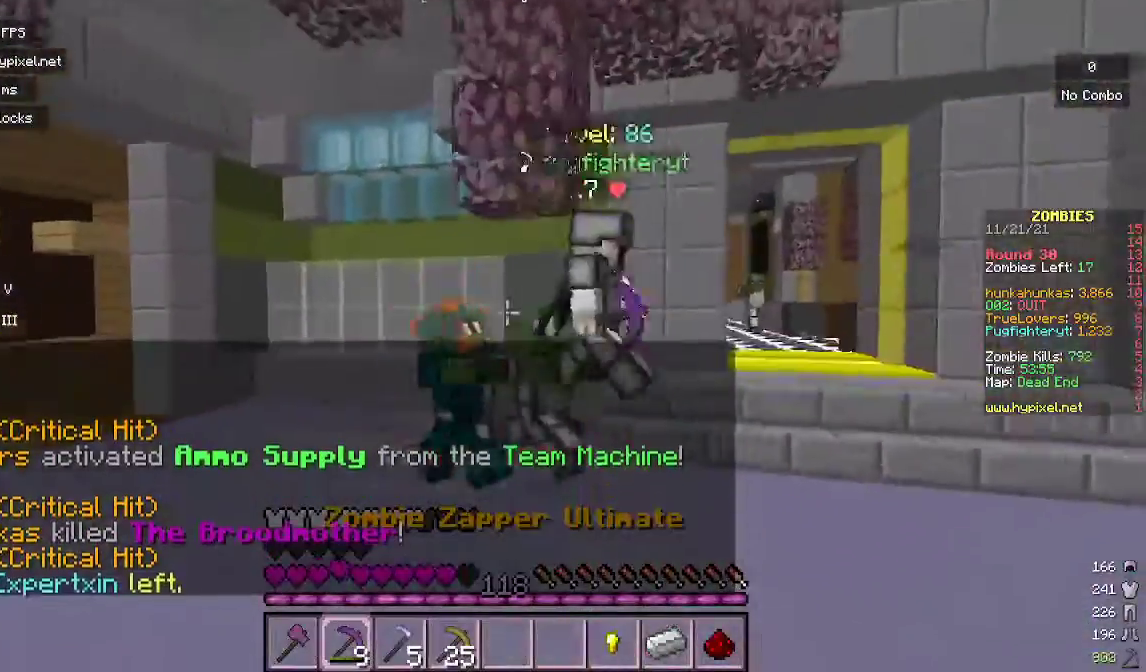
{"keys": ["d", "s"], "mouse": ["right"], "events": [[67, "mouse_right", "down"], [267, "d", "down"]]}
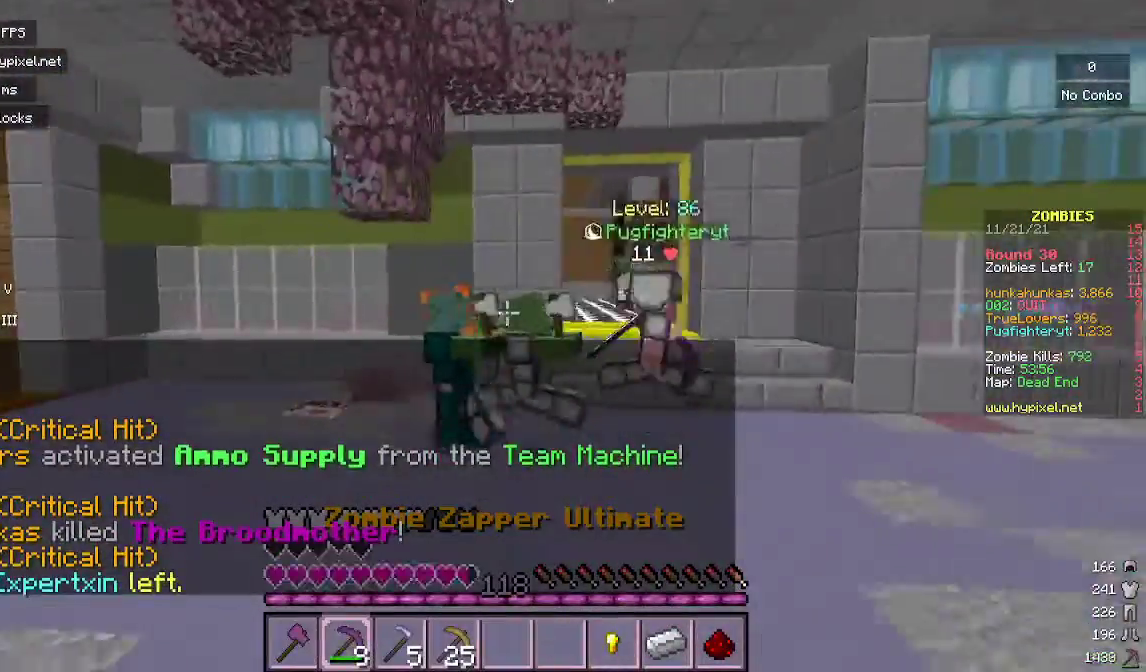
{"keys": ["d", "w"], "mouse": ["right"], "events": [[233, "s", "up"], [500, "w", "down"]]}
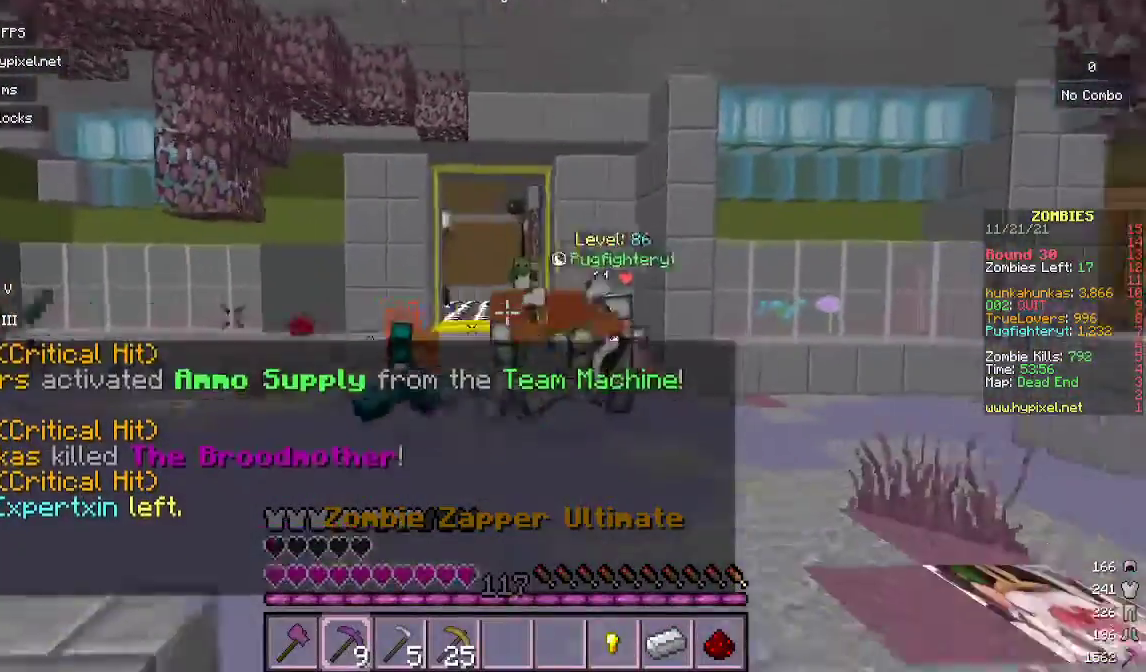
{"keys": ["d", "w"], "mouse": [], "events": [[500, "mouse_right", "up"]]}
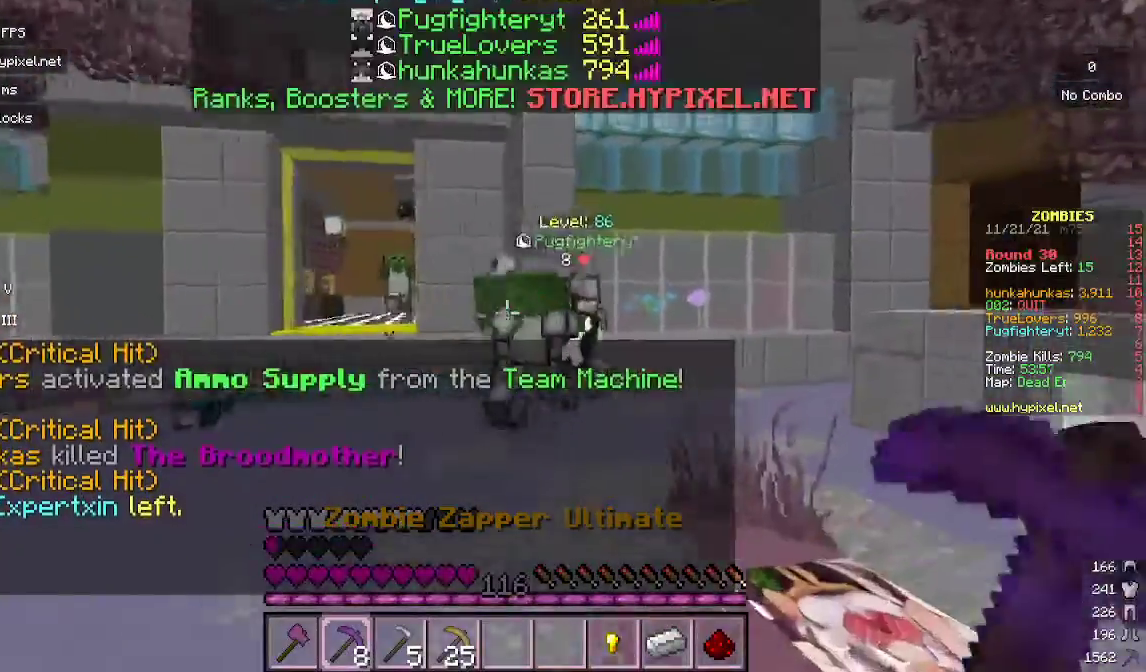
{"keys": ["d", "w"], "mouse": ["right"], "events": [[133, "mouse_right", "down"], [233, "w", "up"], [467, "w", "down"]]}
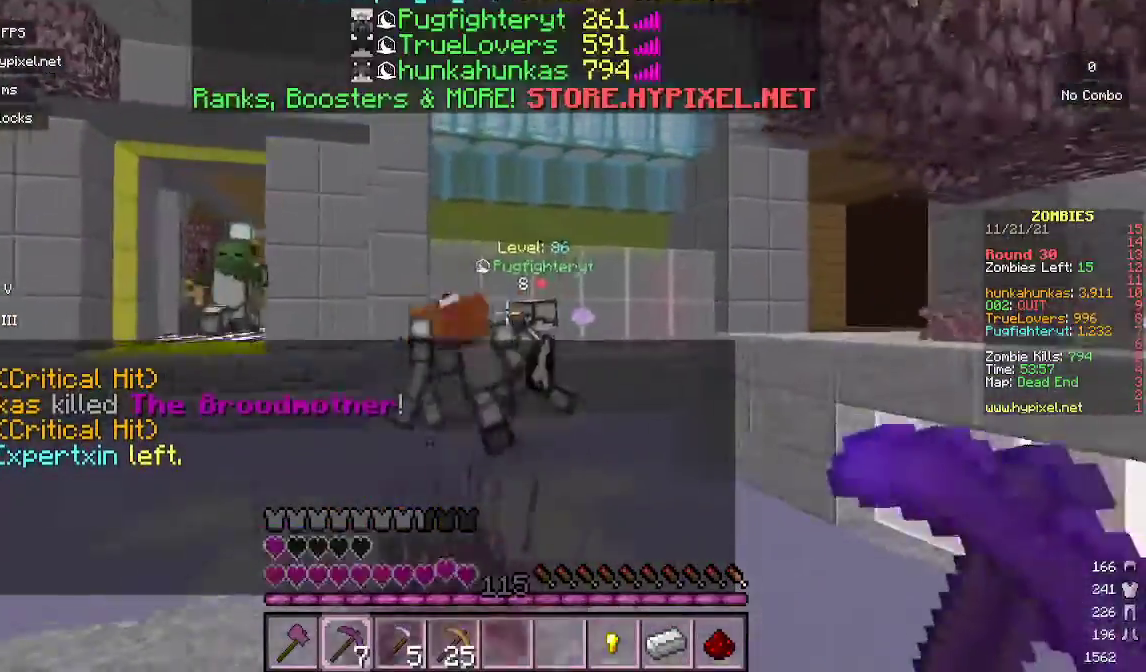
{"keys": [], "mouse": [], "events": [[233, "mouse_right", "up"], [367, "d", "up"], [367, "w", "up"]]}
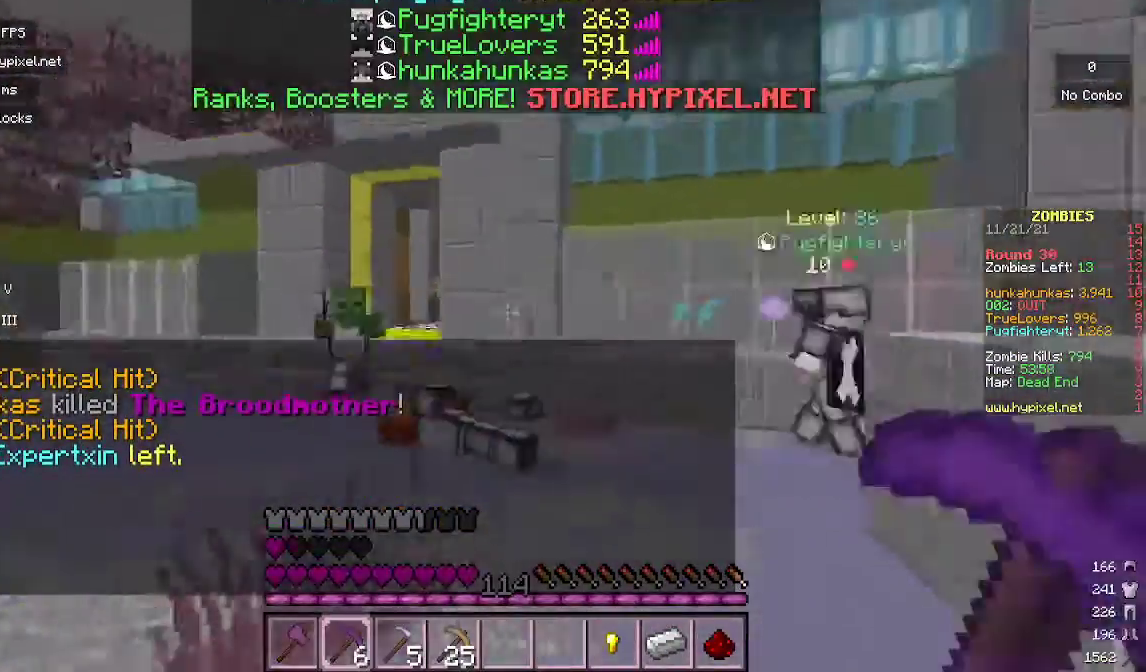
{"keys": [], "mouse": [], "events": [[133, "w", "down"], [233, "mouse_right", "down"], [367, "w", "up"], [467, "mouse_right", "up"]]}
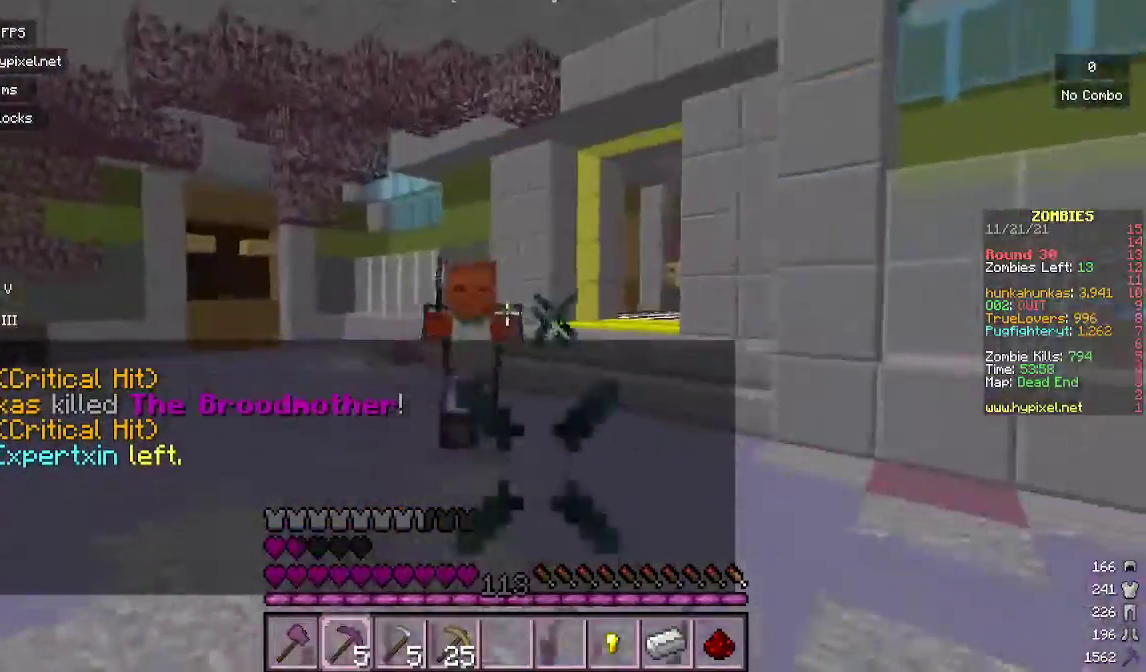
{"keys": ["w"], "mouse": [], "events": [[67, "a", "down"], [200, "mouse_right", "down"], [233, "a", "up"], [267, "w", "down"], [433, "mouse_right", "up"]]}
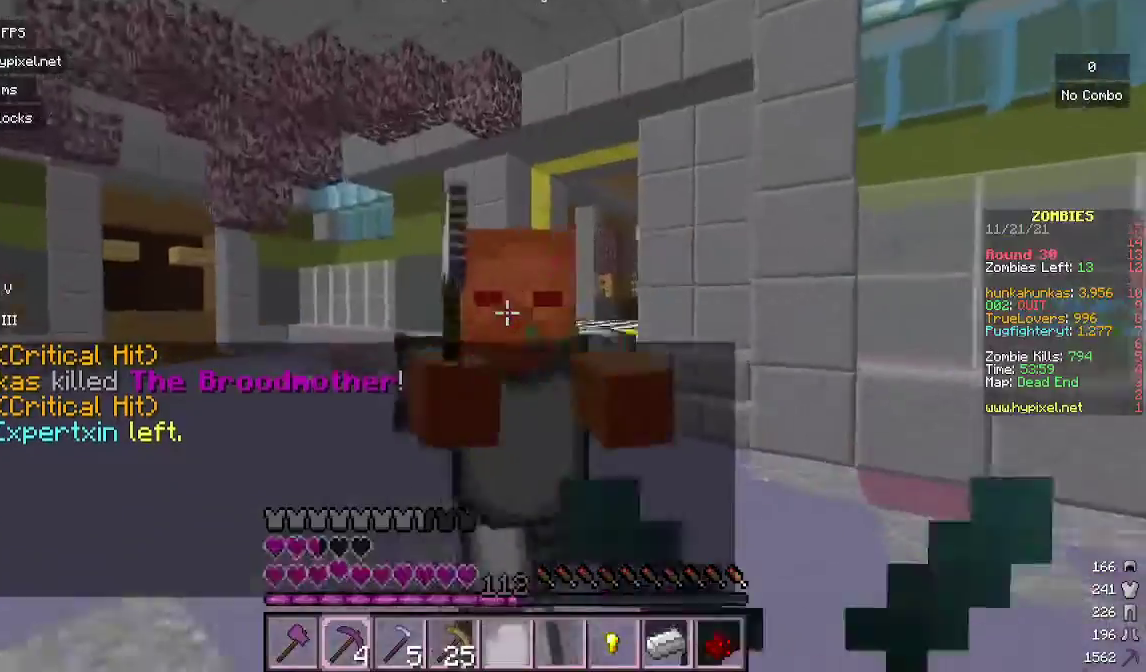
{"keys": ["s"], "mouse": ["right"], "events": [[167, "w", "up"], [300, "s", "down"], [367, "mouse_right", "down"]]}
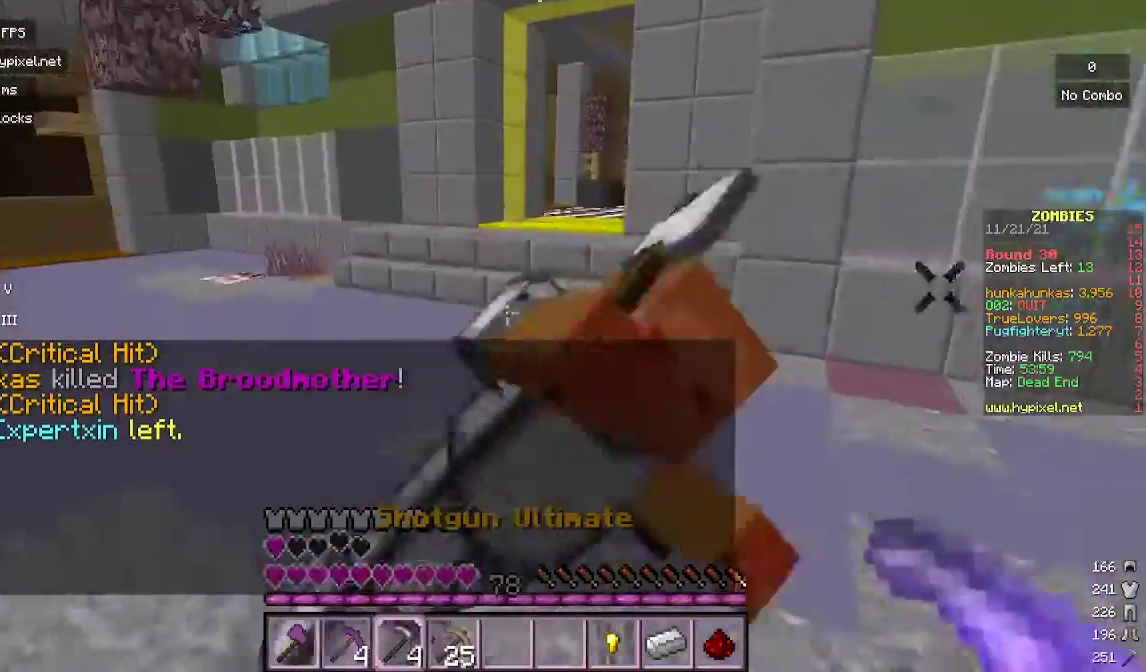
{"keys": ["w"], "mouse": [], "events": [[100, "s", "up"], [167, "mouse_right", "up"], [167, "w", "down"], [300, "a", "down"], [433, "a", "up"]]}
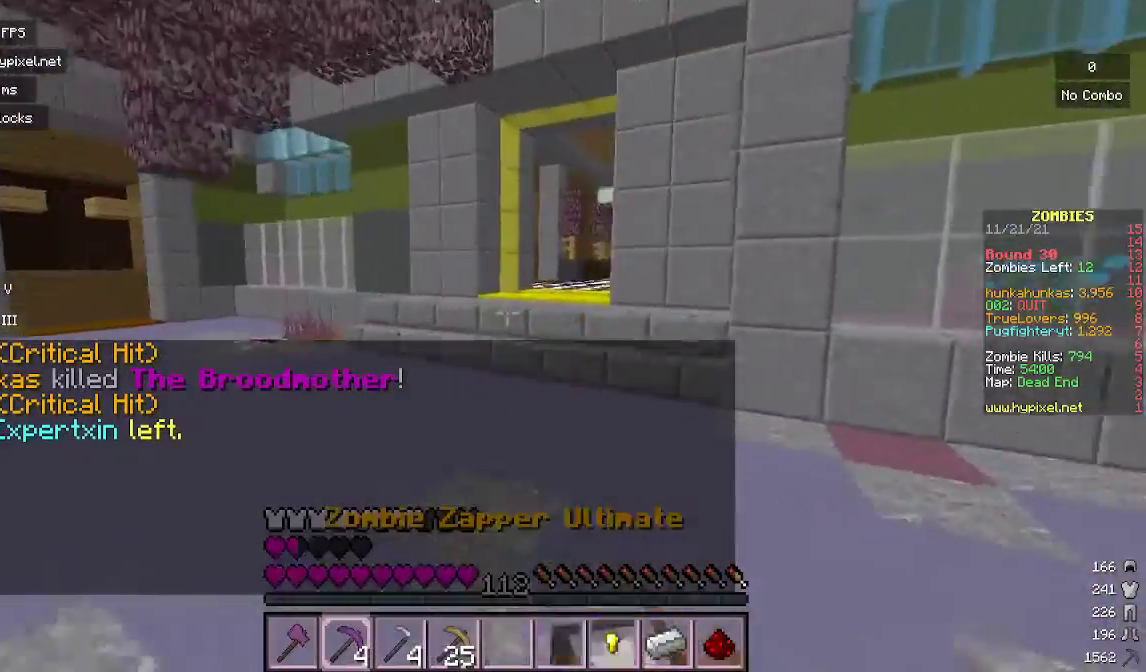
{"keys": ["w"], "mouse": ["left"], "events": [[67, "mouse_left", "down"], [267, "mouse_left", "up"], [333, "mouse_left", "down"]]}